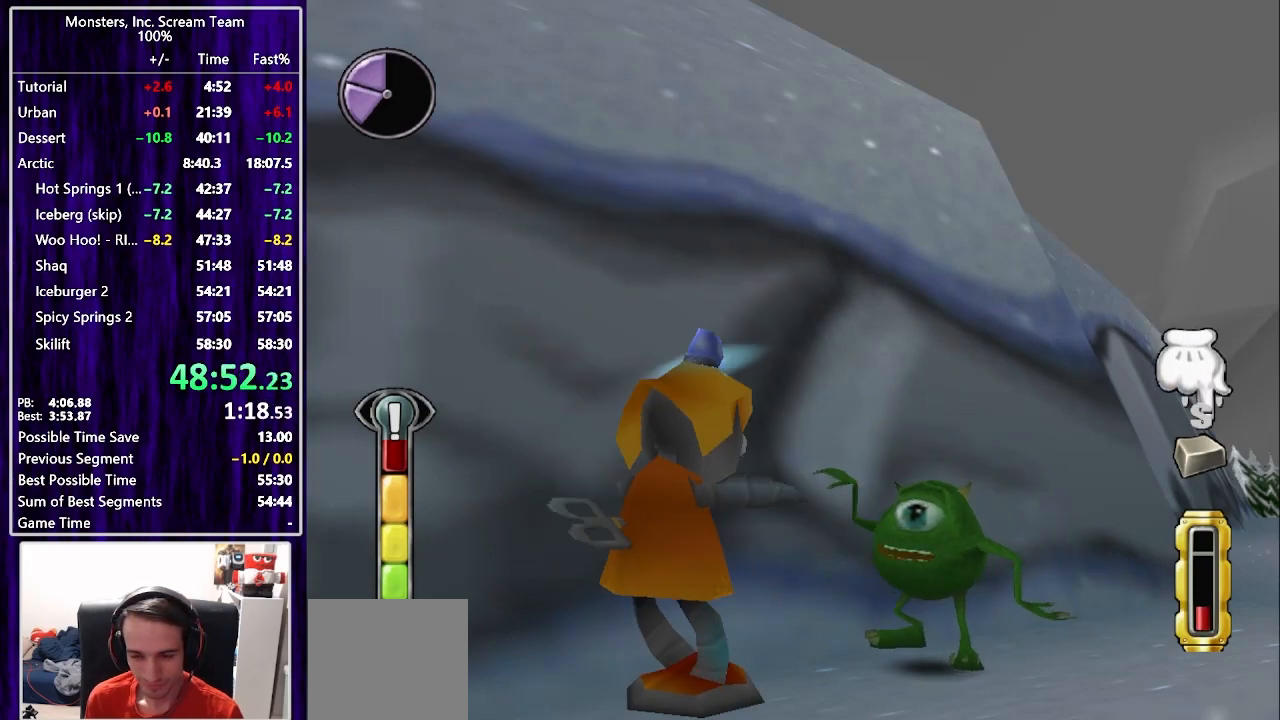
Gameplay with a controller (PlayStation layout); each line is a JSON object with the inputs held at the frame after it. "events" lists button and stick changes between this image and that frame as [ms after this image, input, new state], when the widget could be followed in between. Not read: L1 R1.
{"buttons": [], "left_stick": "center", "right_stick": "center", "events": [[33, "CIRCLE", "up"], [117, "CIRCLE", "down"], [183, "CIRCLE", "up"], [267, "CIRCLE", "down"], [333, "CIRCLE", "up"], [417, "CIRCLE", "down"], [467, "CIRCLE", "up"]]}
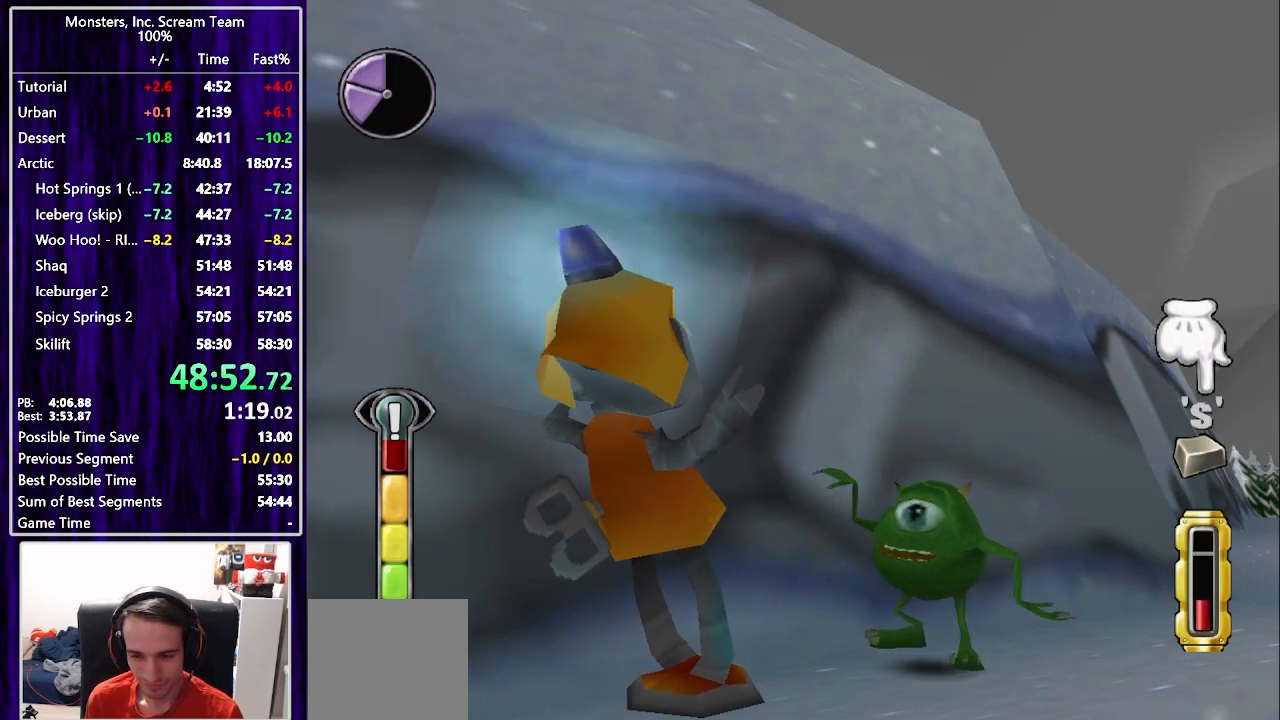
{"buttons": [], "left_stick": "center", "right_stick": "center", "events": [[83, "CIRCLE", "down"], [133, "CIRCLE", "up"], [217, "CIRCLE", "down"], [283, "CIRCLE", "up"], [350, "CIRCLE", "down"], [433, "CIRCLE", "up"]]}
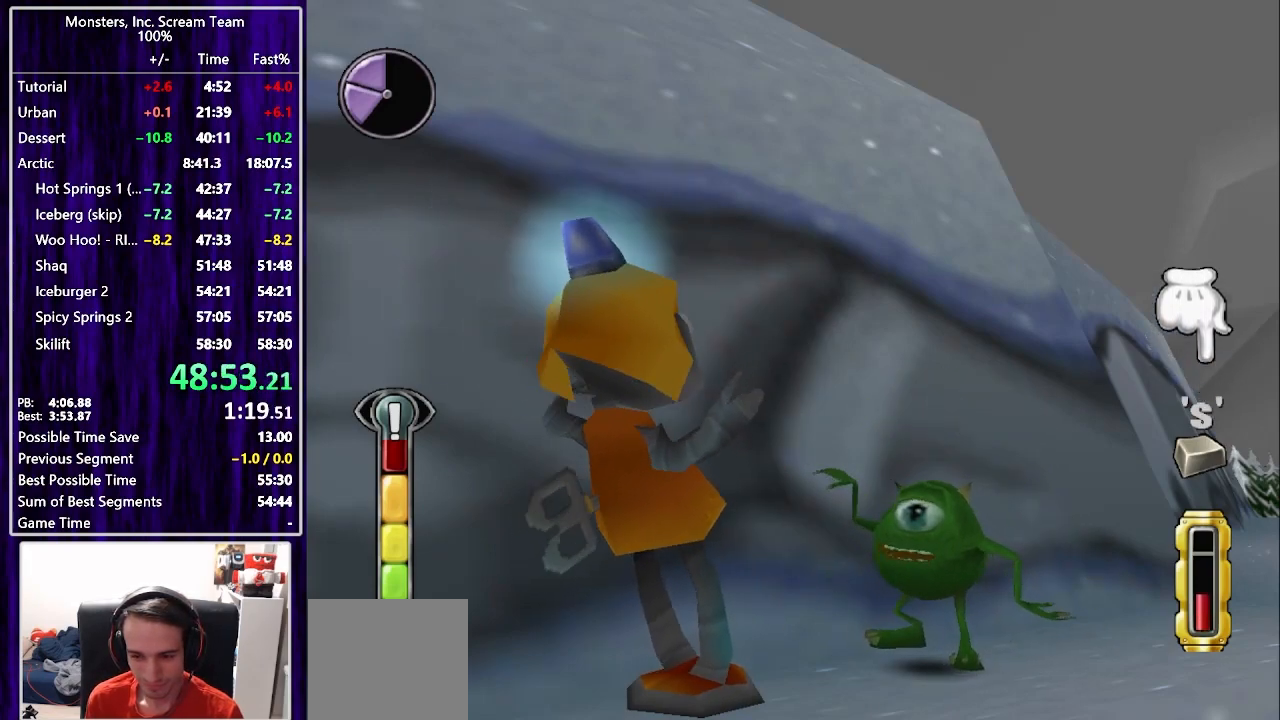
{"buttons": ["TRIANGLE"], "left_stick": "center", "right_stick": "center", "events": [[17, "CIRCLE", "down"], [67, "CIRCLE", "up"], [167, "CIRCLE", "down"], [200, "CIRCLE", "up"], [300, "CIRCLE", "down"], [367, "CIRCLE", "up"], [367, "TRIANGLE", "down"], [450, "TRIANGLE", "up"], [500, "TRIANGLE", "down"]]}
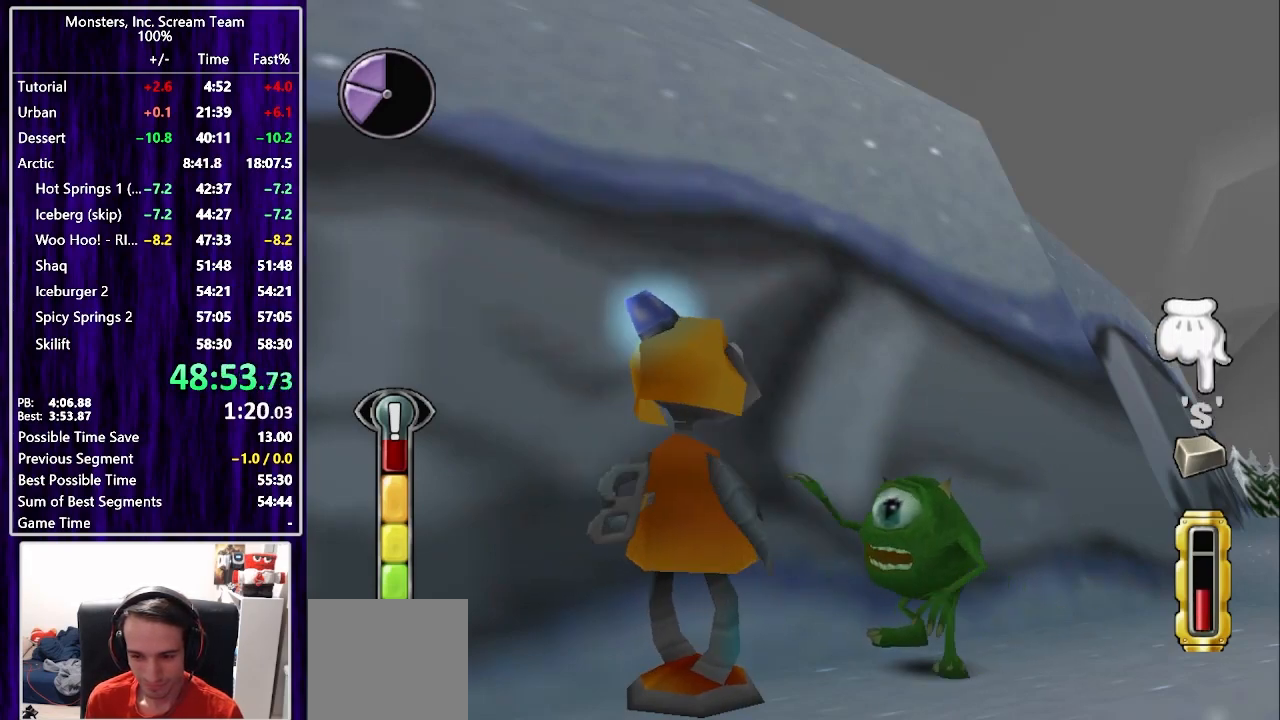
{"buttons": ["CIRCLE"], "left_stick": "center", "right_stick": "center", "events": [[67, "TRIANGLE", "up"], [133, "TRIANGLE", "down"], [200, "TRIANGLE", "up"], [267, "TRIANGLE", "down"], [333, "TRIANGLE", "up"], [400, "TRIANGLE", "down"], [450, "TRIANGLE", "up"], [483, "CIRCLE", "down"]]}
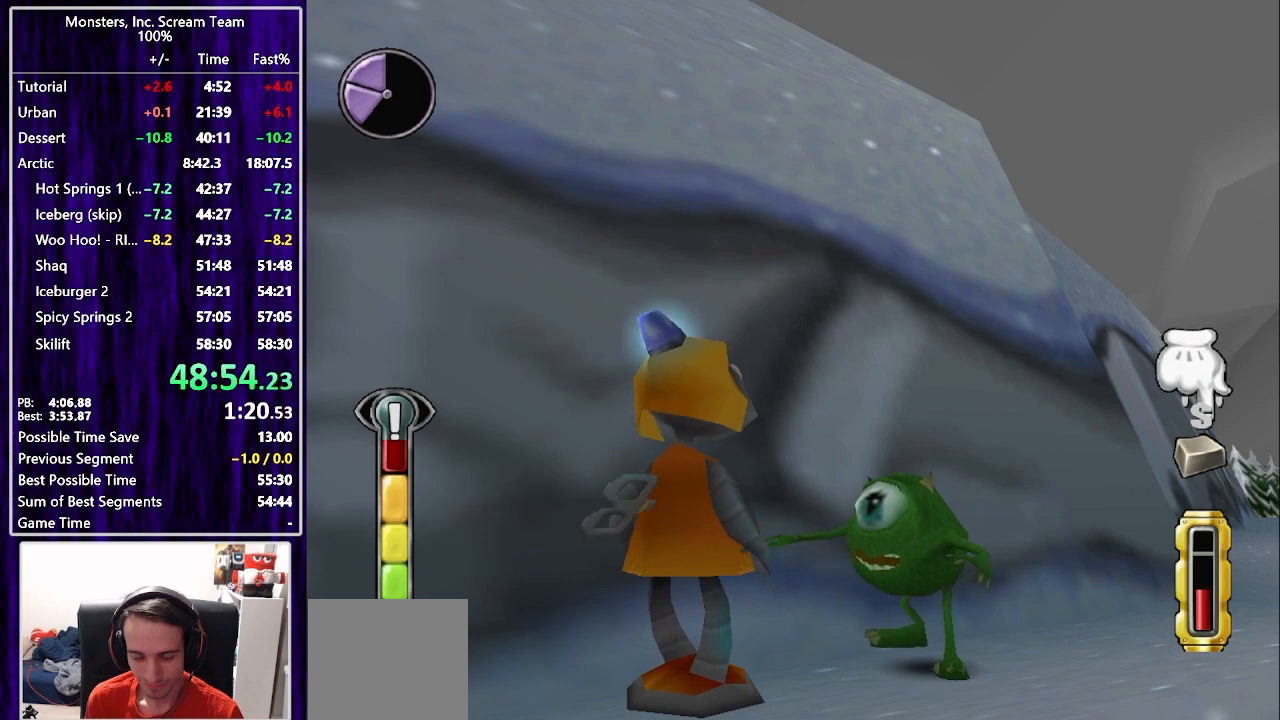
{"buttons": [], "left_stick": "center", "right_stick": "center", "events": [[67, "CIRCLE", "up"], [117, "CIRCLE", "down"], [200, "CIRCLE", "up"], [267, "CIRCLE", "down"], [333, "CIRCLE", "up"], [417, "CIRCLE", "down"], [483, "CIRCLE", "up"]]}
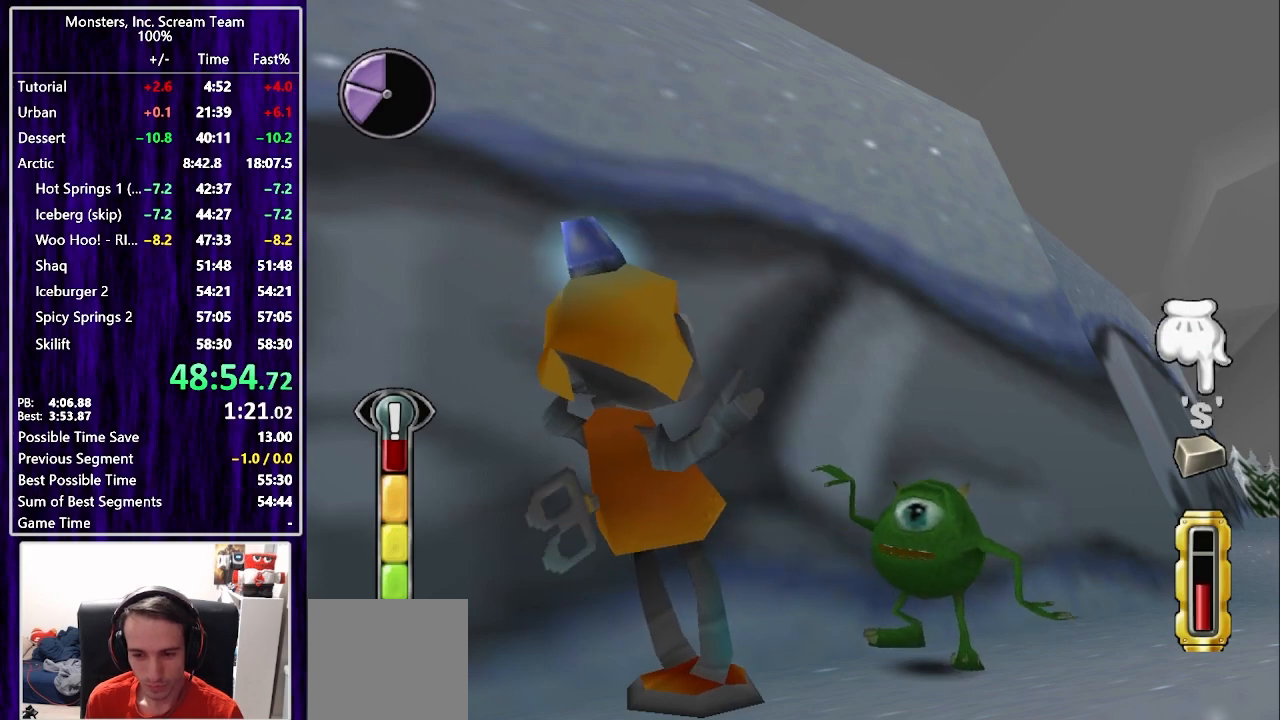
{"buttons": [], "left_stick": "center", "right_stick": "center", "events": [[67, "CIRCLE", "down"], [133, "CIRCLE", "up"], [217, "CIRCLE", "down"], [267, "CIRCLE", "up"], [383, "CIRCLE", "down"], [417, "CIRCLE", "up"]]}
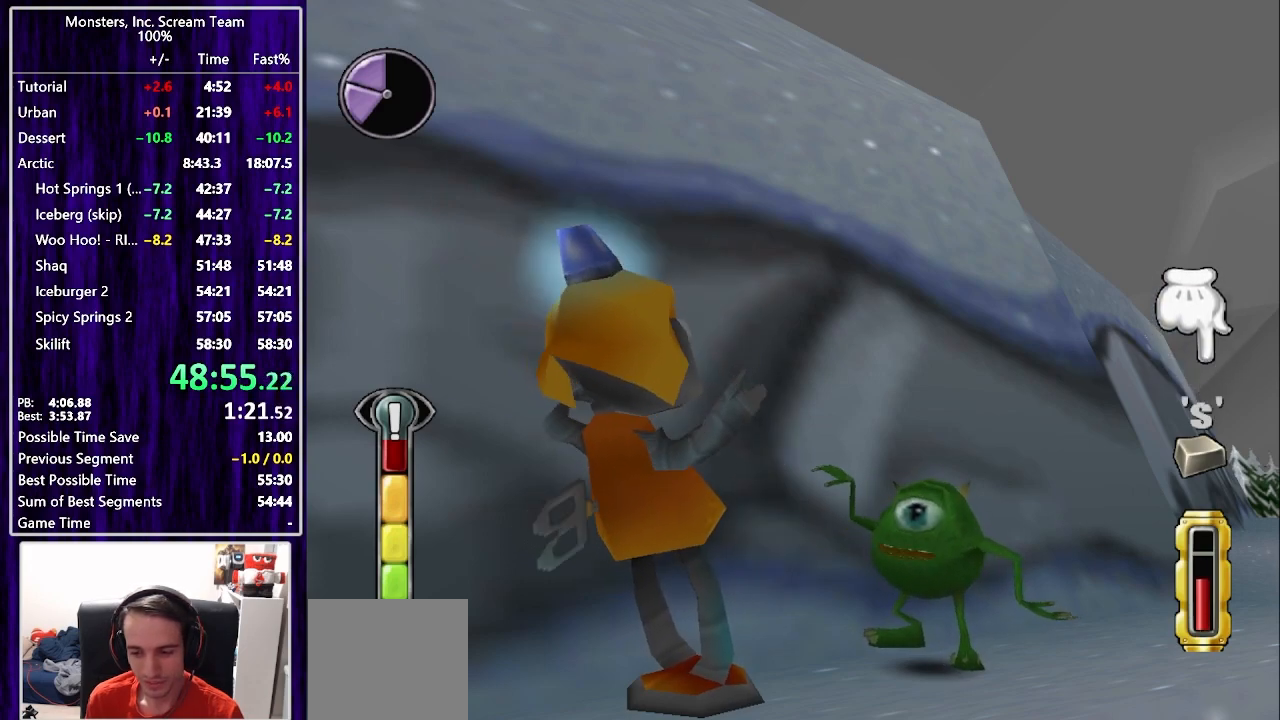
{"buttons": [], "left_stick": "center", "right_stick": "center", "events": [[17, "CIRCLE", "down"], [67, "CIRCLE", "up"], [167, "CIRCLE", "down"], [217, "CIRCLE", "up"], [317, "CIRCLE", "down"], [367, "CIRCLE", "up"]]}
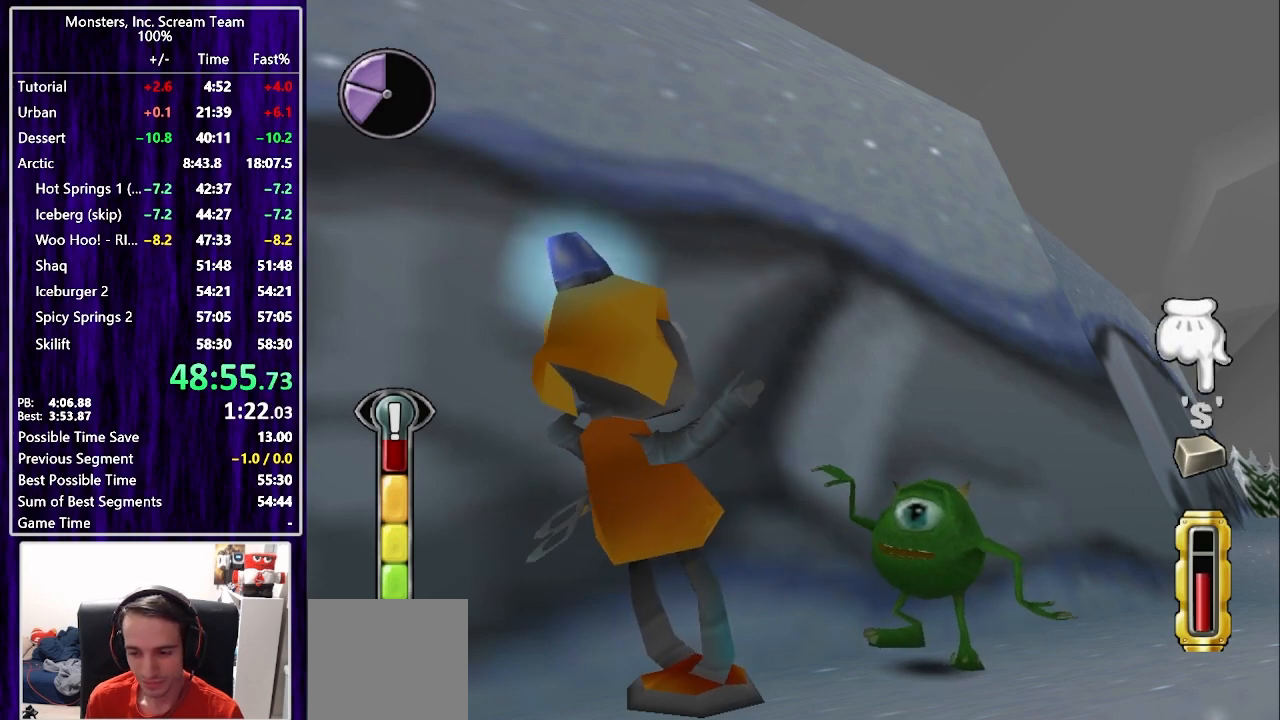
{"buttons": [], "left_stick": "center", "right_stick": "center", "events": [[83, "CIRCLE", "down"], [183, "TRIANGLE", "down"], [200, "CIRCLE", "up"], [267, "TRIANGLE", "up"], [300, "TRIANGLE", "down"], [367, "TRIANGLE", "up"], [433, "TRIANGLE", "down"], [500, "TRIANGLE", "up"]]}
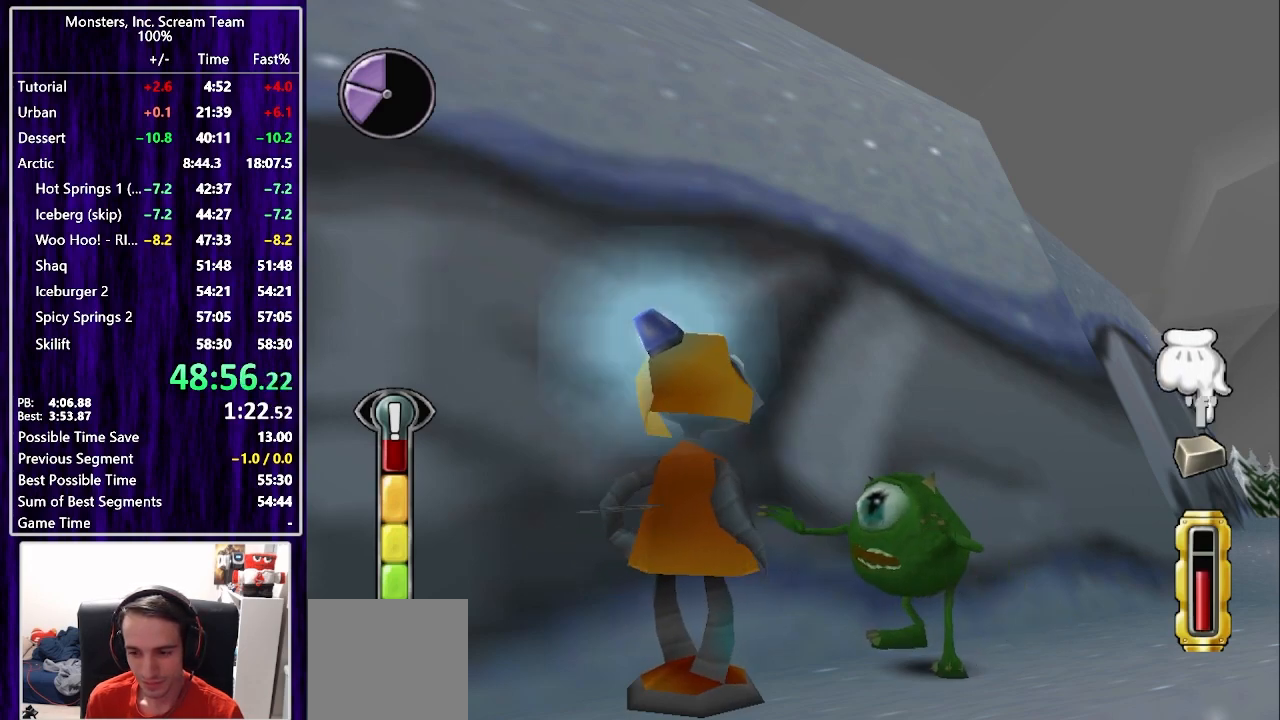
{"buttons": [], "left_stick": "center", "right_stick": "center", "events": [[67, "TRIANGLE", "down"], [117, "TRIANGLE", "up"], [233, "SQUARE", "down"], [333, "SQUARE", "up"], [383, "SQUARE", "down"], [467, "SQUARE", "up"]]}
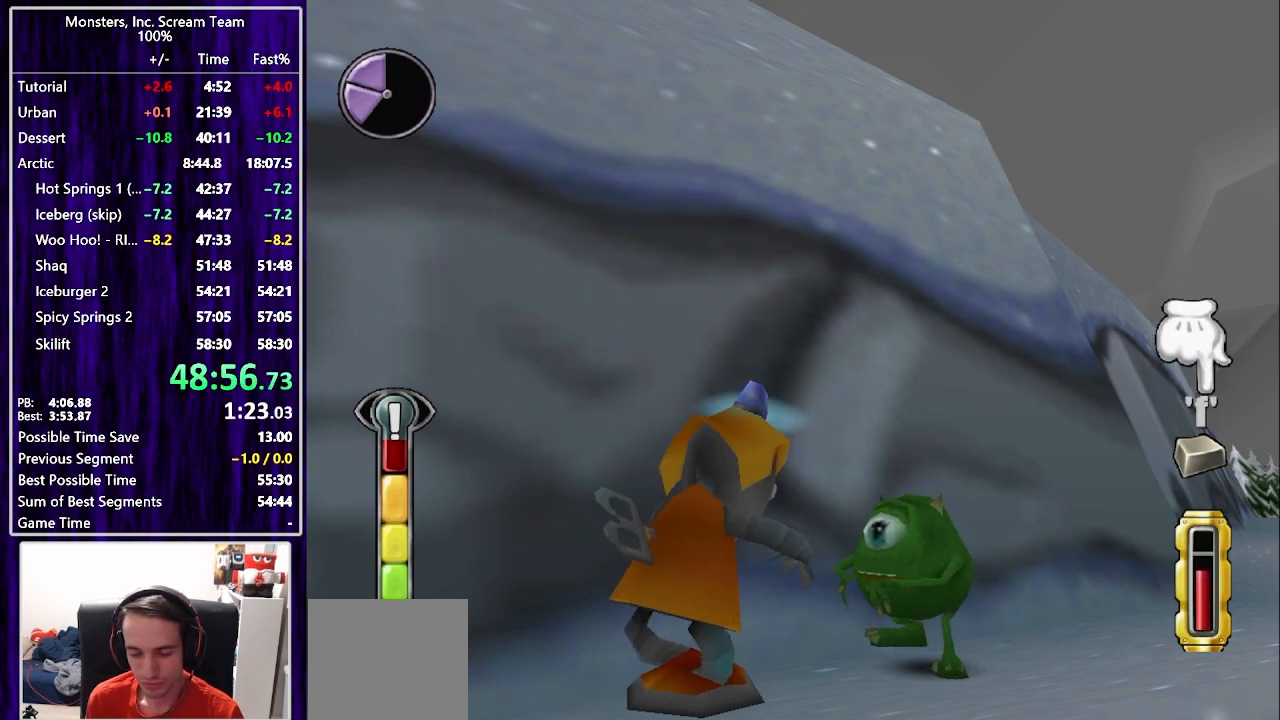
{"buttons": ["SQUARE"], "left_stick": "center", "right_stick": "center", "events": [[33, "SQUARE", "down"], [100, "SQUARE", "up"], [167, "SQUARE", "down"], [233, "SQUARE", "up"], [317, "SQUARE", "down"], [383, "SQUARE", "up"], [467, "SQUARE", "down"]]}
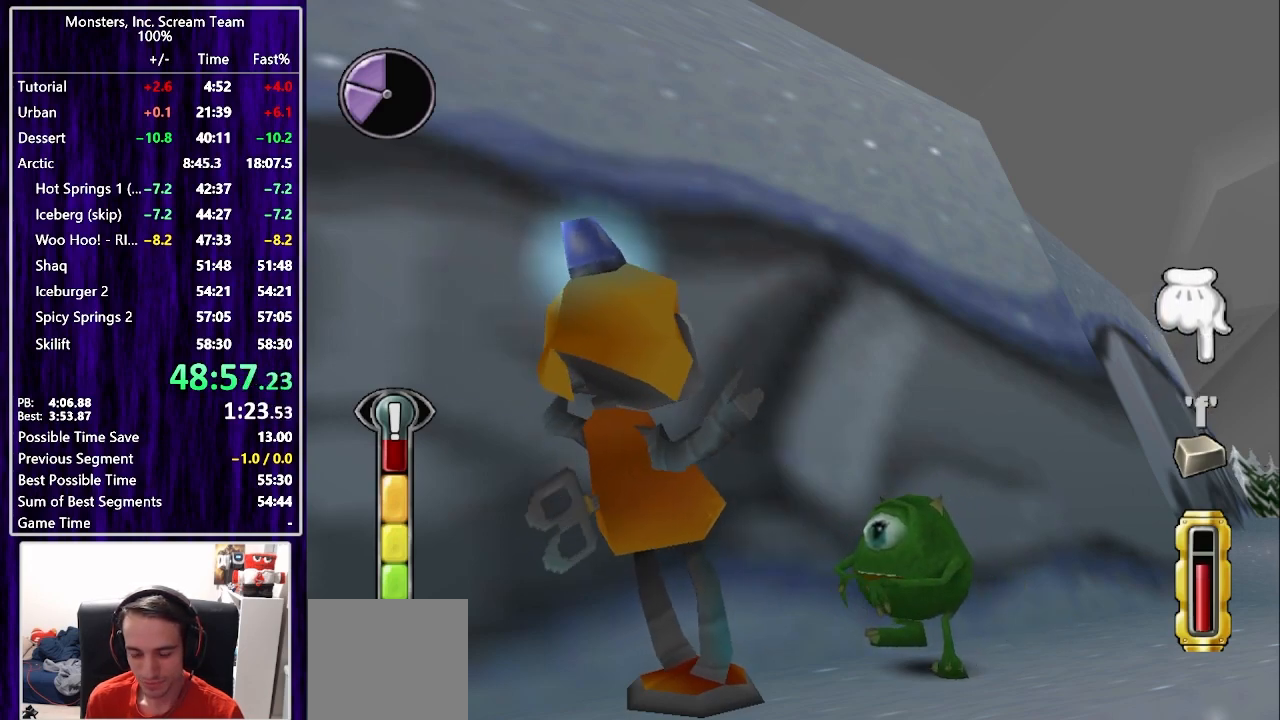
{"buttons": [], "left_stick": "center", "right_stick": "center", "events": [[33, "SQUARE", "up"], [117, "SQUARE", "down"], [183, "SQUARE", "up"], [250, "SQUARE", "down"], [317, "SQUARE", "up"], [400, "SQUARE", "down"], [450, "SQUARE", "up"]]}
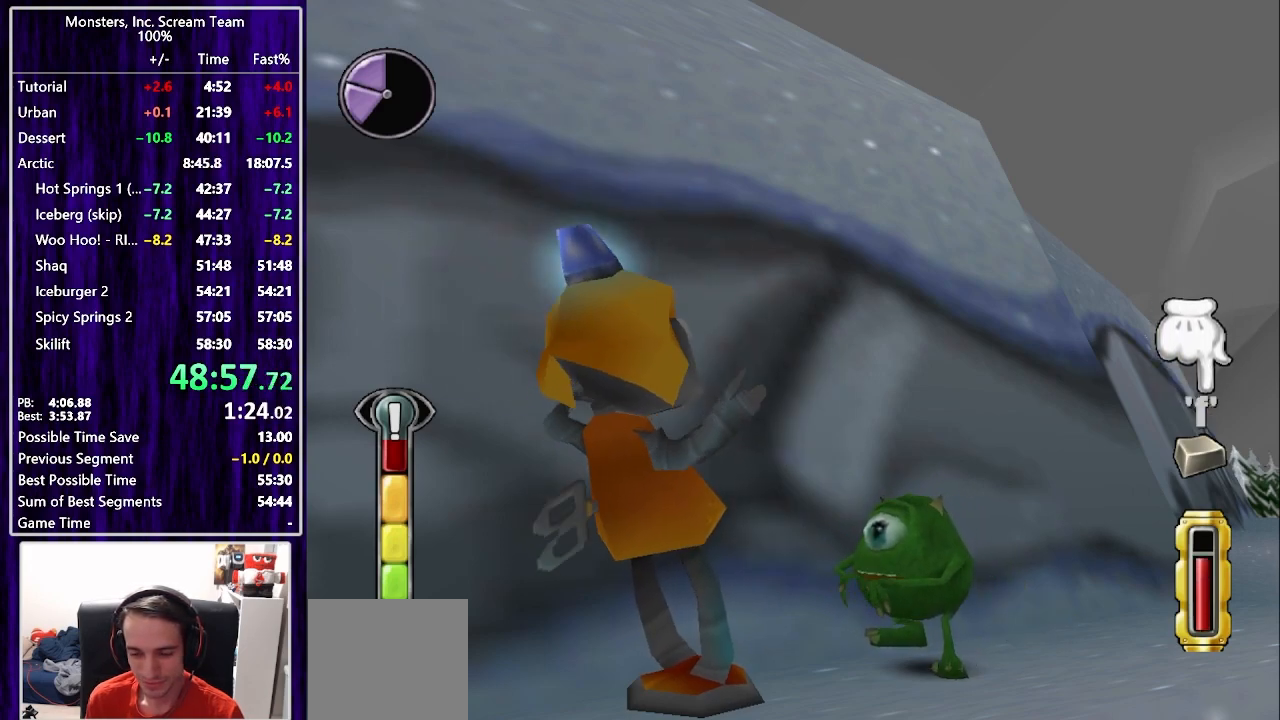
{"buttons": [], "left_stick": "center", "right_stick": "center", "events": [[33, "SQUARE", "down"], [100, "SQUARE", "up"], [150, "SQUARE", "down"], [200, "CROSS", "down"], [200, "SQUARE", "up"], [233, "CROSS", "up"], [283, "CROSS", "down"], [350, "CROSS", "up"], [400, "CROSS", "down"], [483, "CROSS", "up"]]}
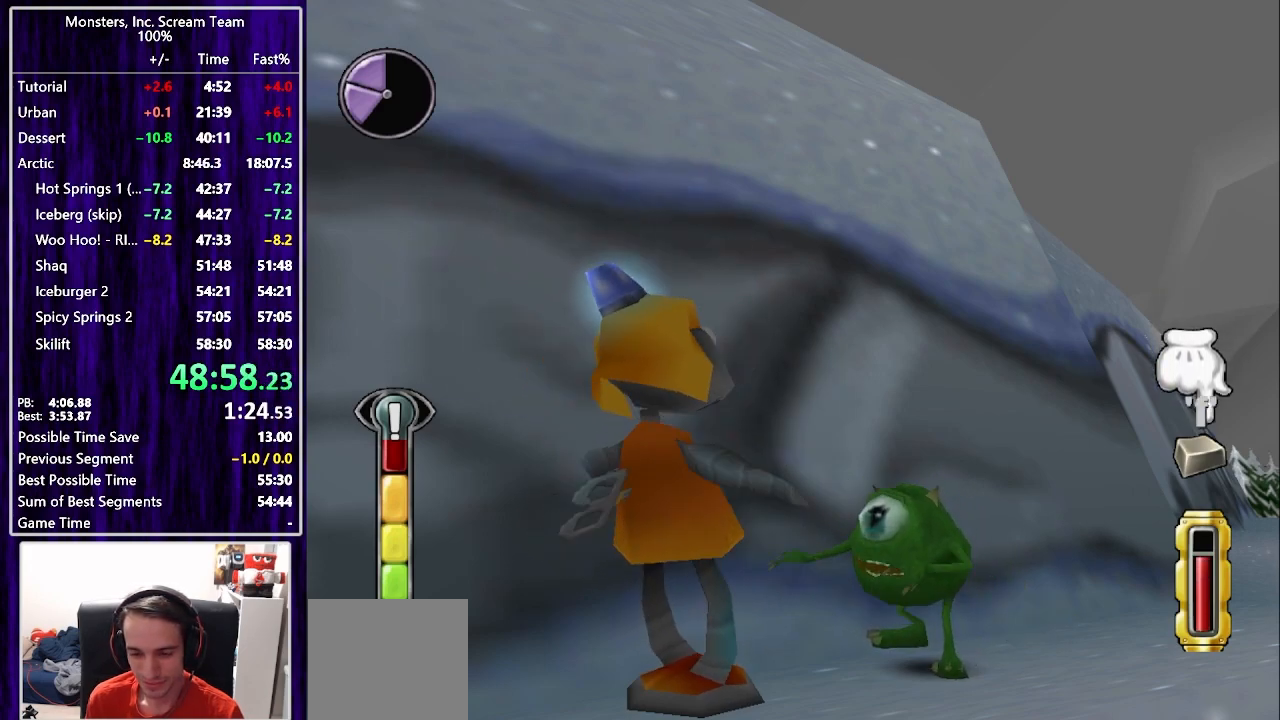
{"buttons": ["CROSS"], "left_stick": "center", "right_stick": "center", "events": [[67, "CROSS", "down"], [133, "CROSS", "up"], [200, "CROSS", "down"], [267, "CROSS", "up"], [350, "CROSS", "down"], [417, "CROSS", "up"], [500, "CROSS", "down"]]}
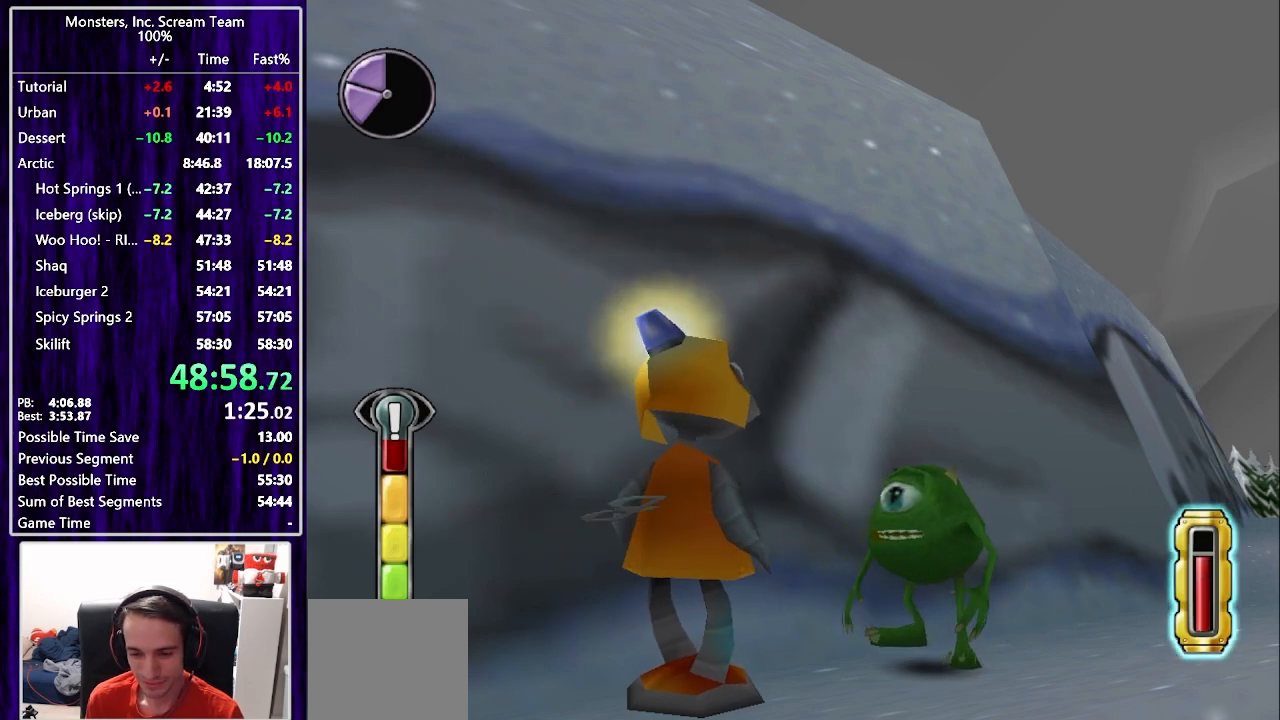
{"buttons": [], "left_stick": "center", "right_stick": "center", "events": [[50, "CROSS", "up"], [133, "CROSS", "down"], [200, "CROSS", "up"]]}
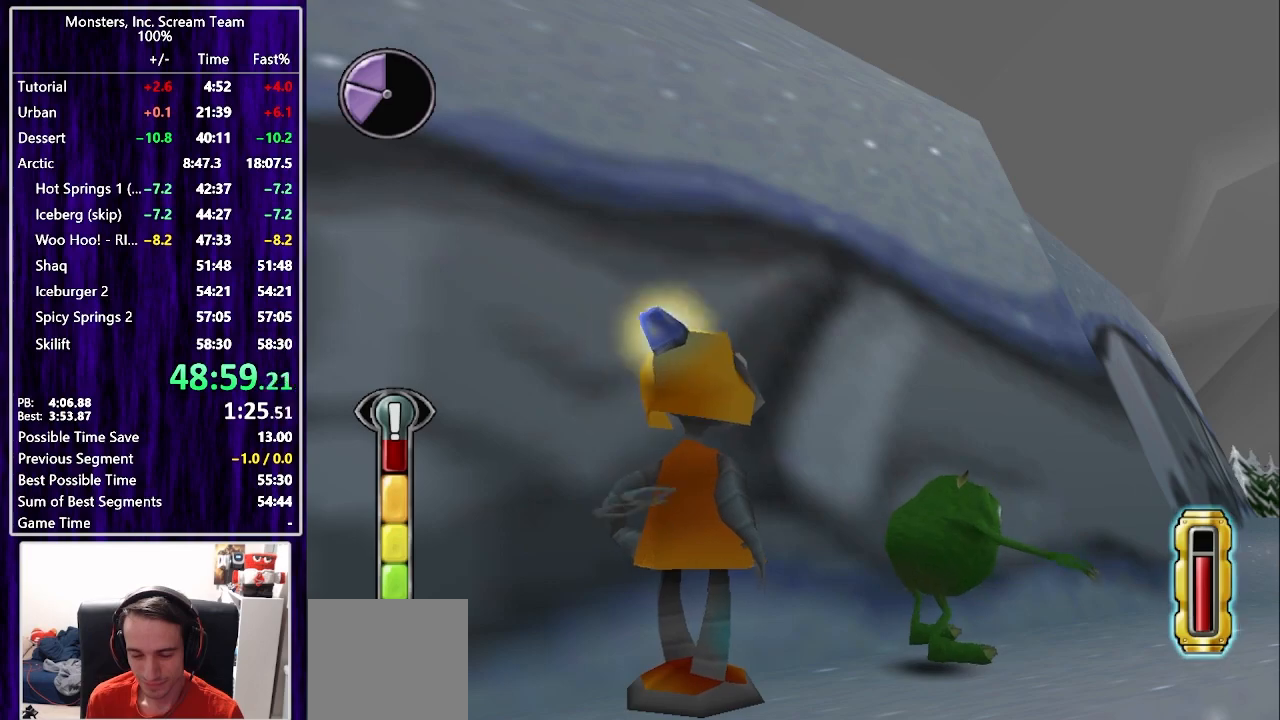
{"buttons": [], "left_stick": "center", "right_stick": "center", "events": []}
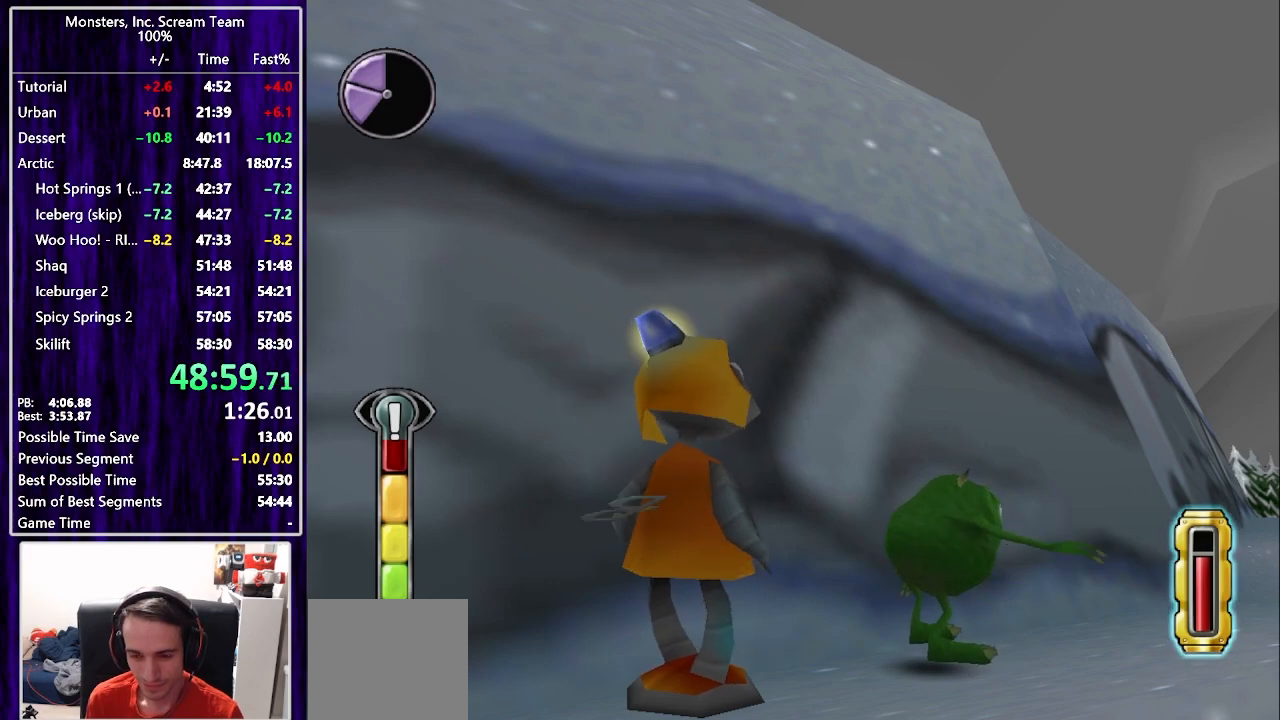
{"buttons": [], "left_stick": "center", "right_stick": "center", "events": []}
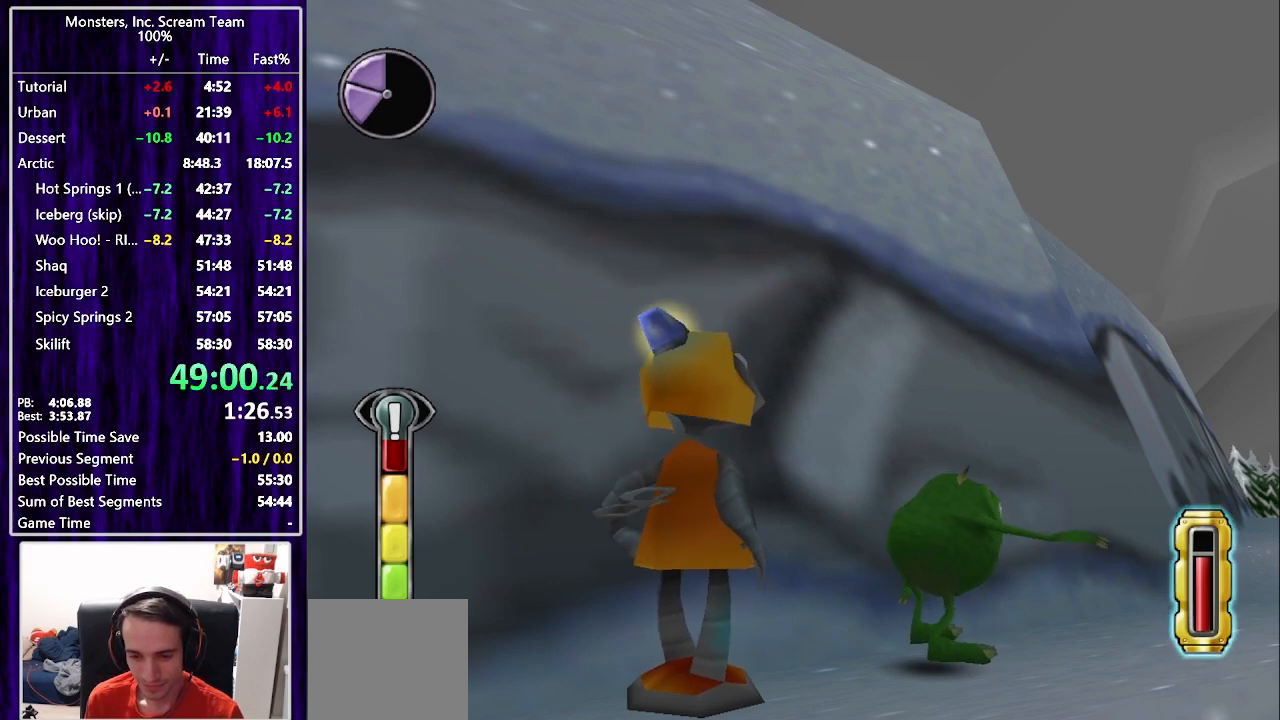
{"buttons": [], "left_stick": "center", "right_stick": "center", "events": []}
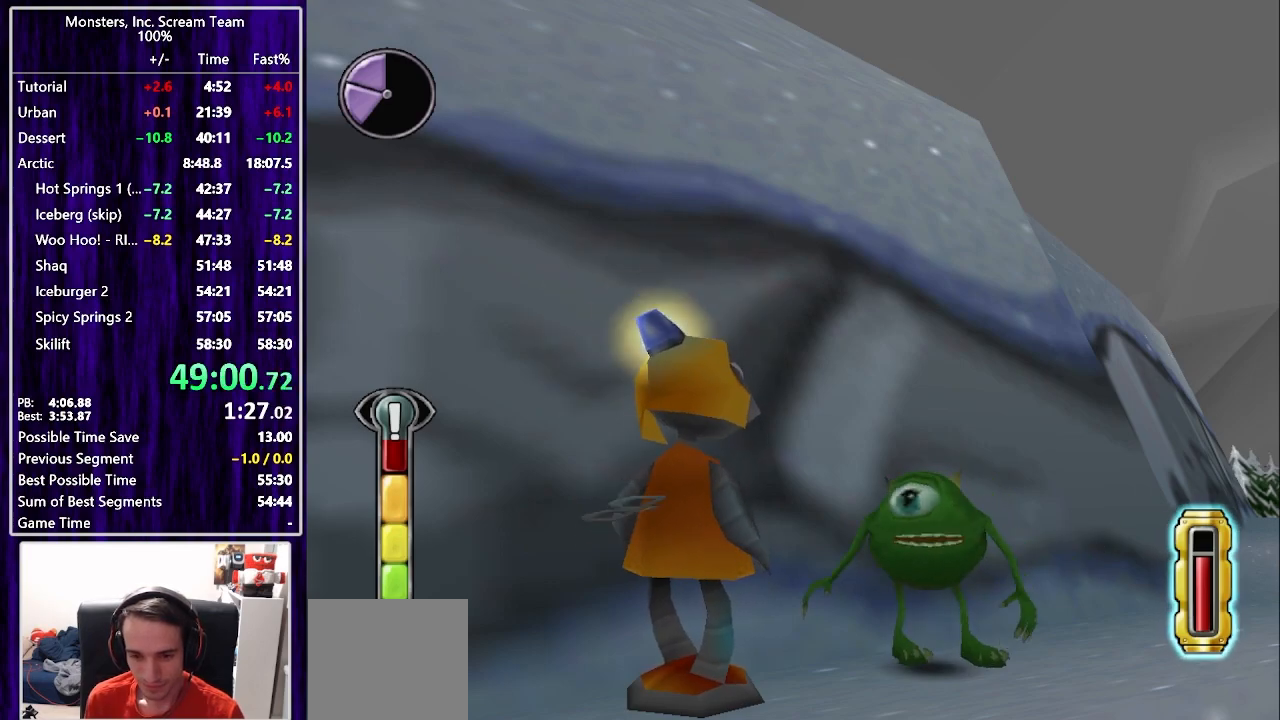
{"buttons": [], "left_stick": "center", "right_stick": "center", "events": []}
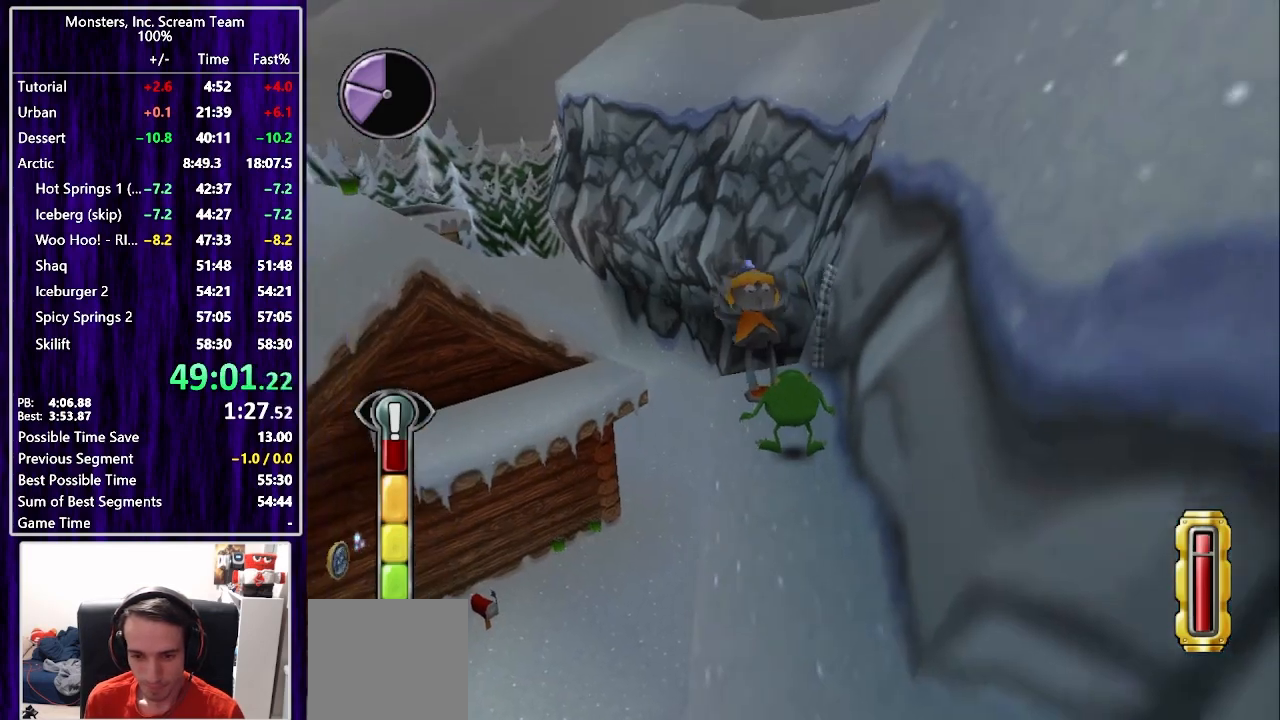
{"buttons": ["DPAD_UP"], "left_stick": "center", "right_stick": "center", "events": [[233, "DPAD_UP", "down"]]}
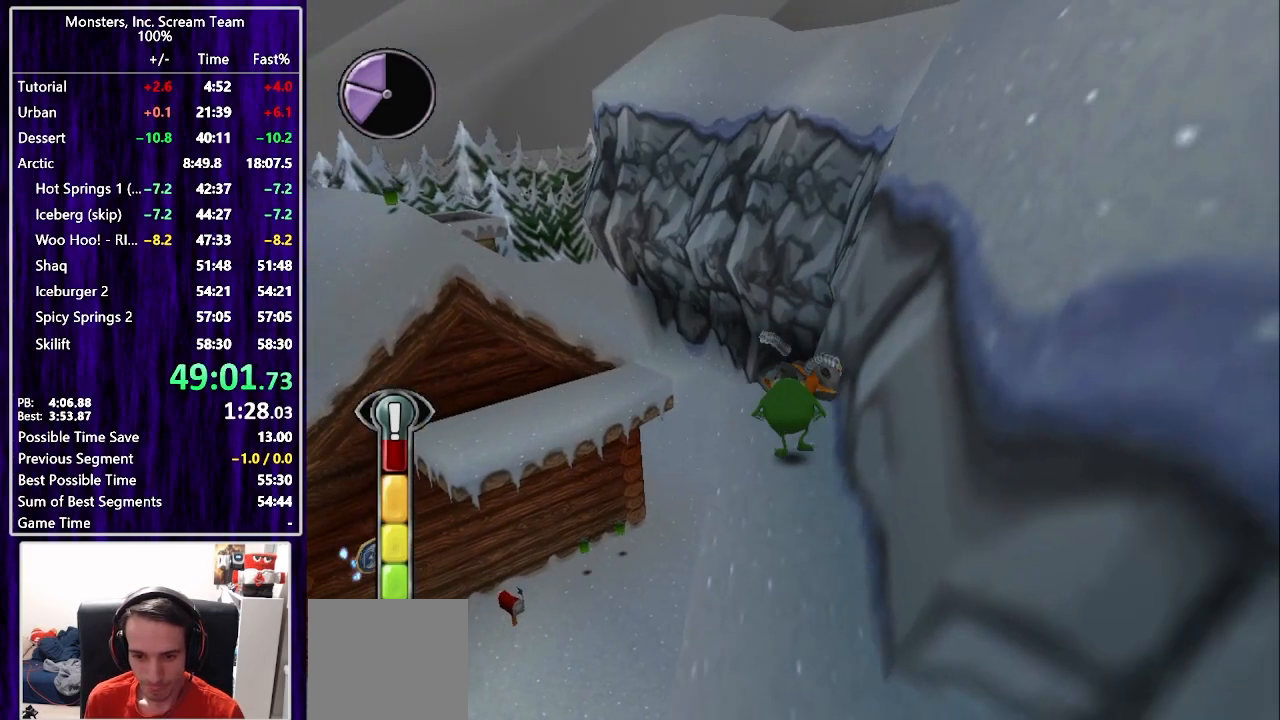
{"buttons": ["DPAD_UP", "DPAD_LEFT"], "left_stick": "center", "right_stick": "center", "events": [[300, "DPAD_LEFT", "down"]]}
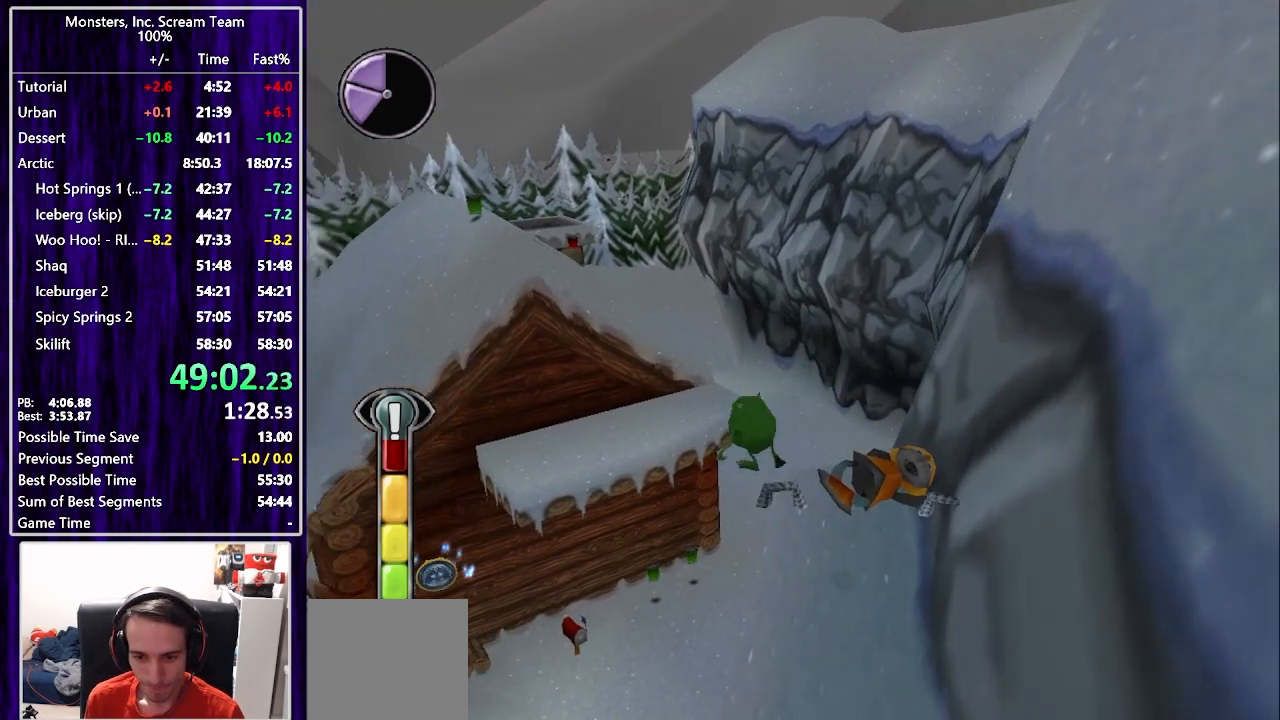
{"buttons": ["DPAD_UP", "DPAD_LEFT"], "left_stick": "center", "right_stick": "center", "events": [[67, "CROSS", "down"], [450, "CROSS", "up"]]}
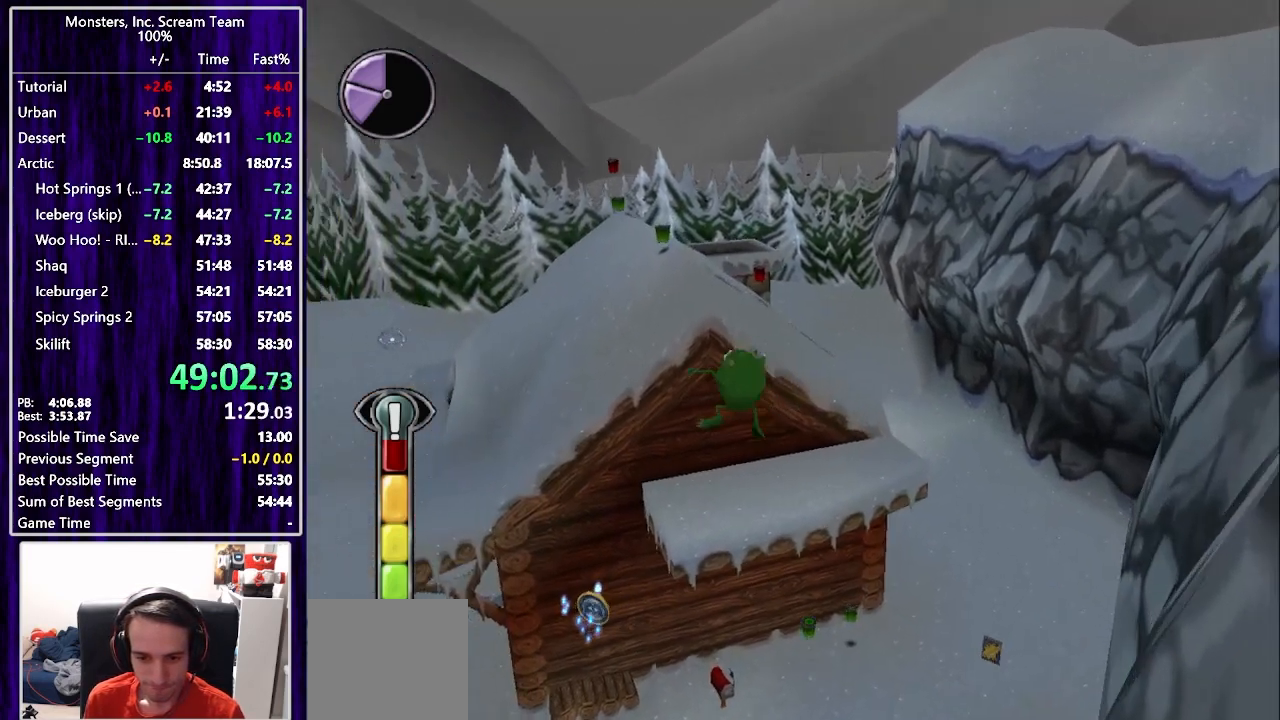
{"buttons": ["DPAD_UP"], "left_stick": "center", "right_stick": "center", "events": [[33, "DPAD_LEFT", "up"], [133, "CROSS", "down"], [433, "CROSS", "up"]]}
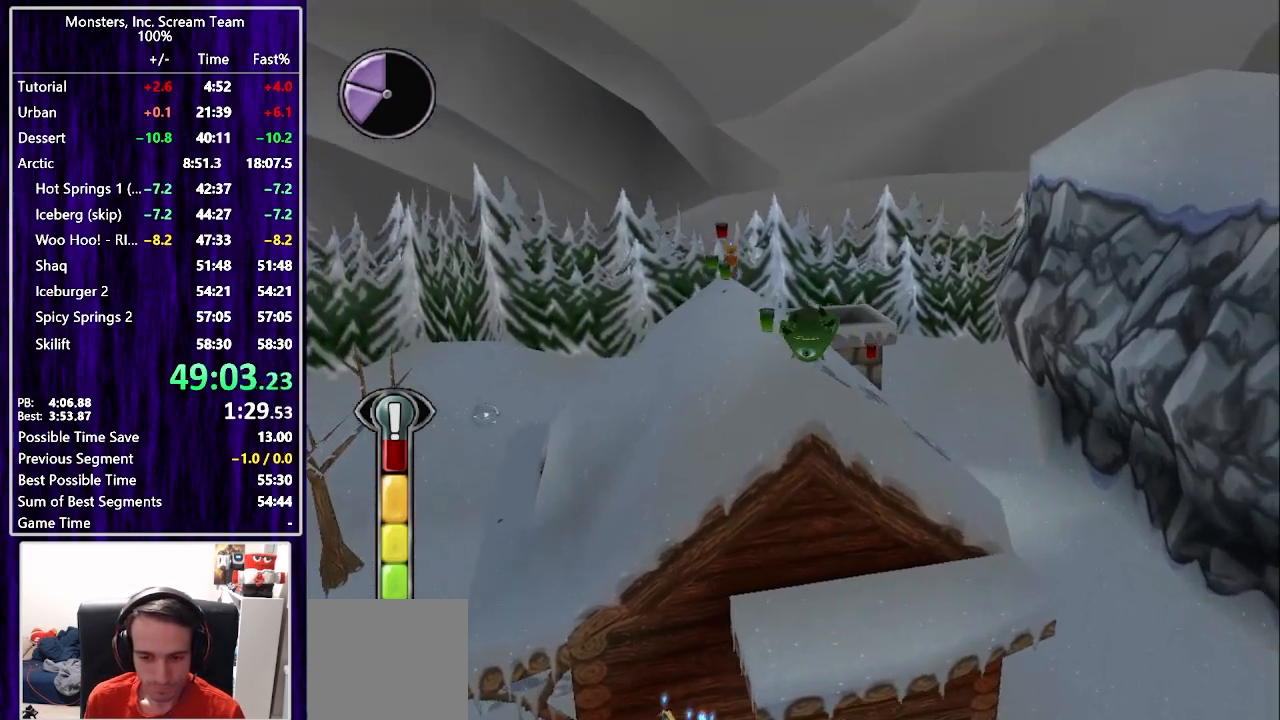
{"buttons": ["DPAD_UP"], "left_stick": "center", "right_stick": "center", "events": []}
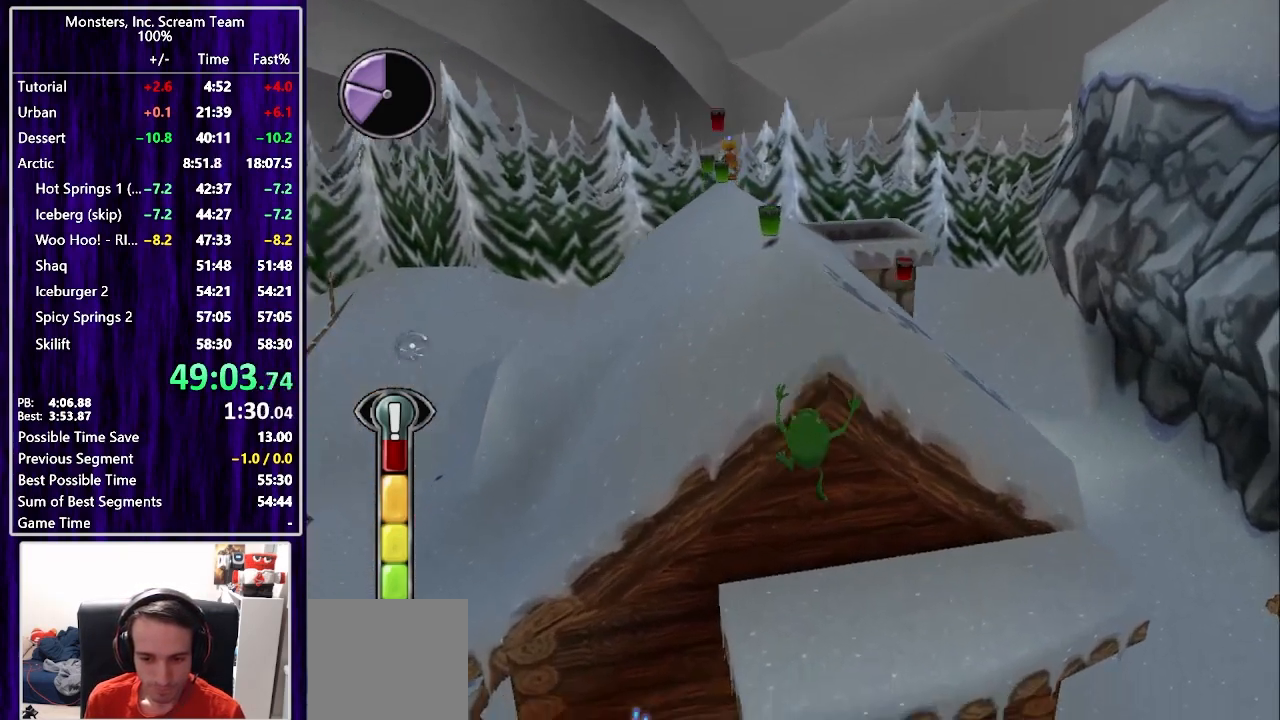
{"buttons": ["CROSS", "DPAD_LEFT"], "left_stick": "center", "right_stick": "center", "events": [[283, "DPAD_RIGHT", "down"], [300, "DPAD_LEFT", "down"], [300, "DPAD_RIGHT", "up"], [317, "CROSS", "down"], [333, "DPAD_UP", "up"], [367, "DPAD_DOWN", "down"], [483, "DPAD_DOWN", "up"]]}
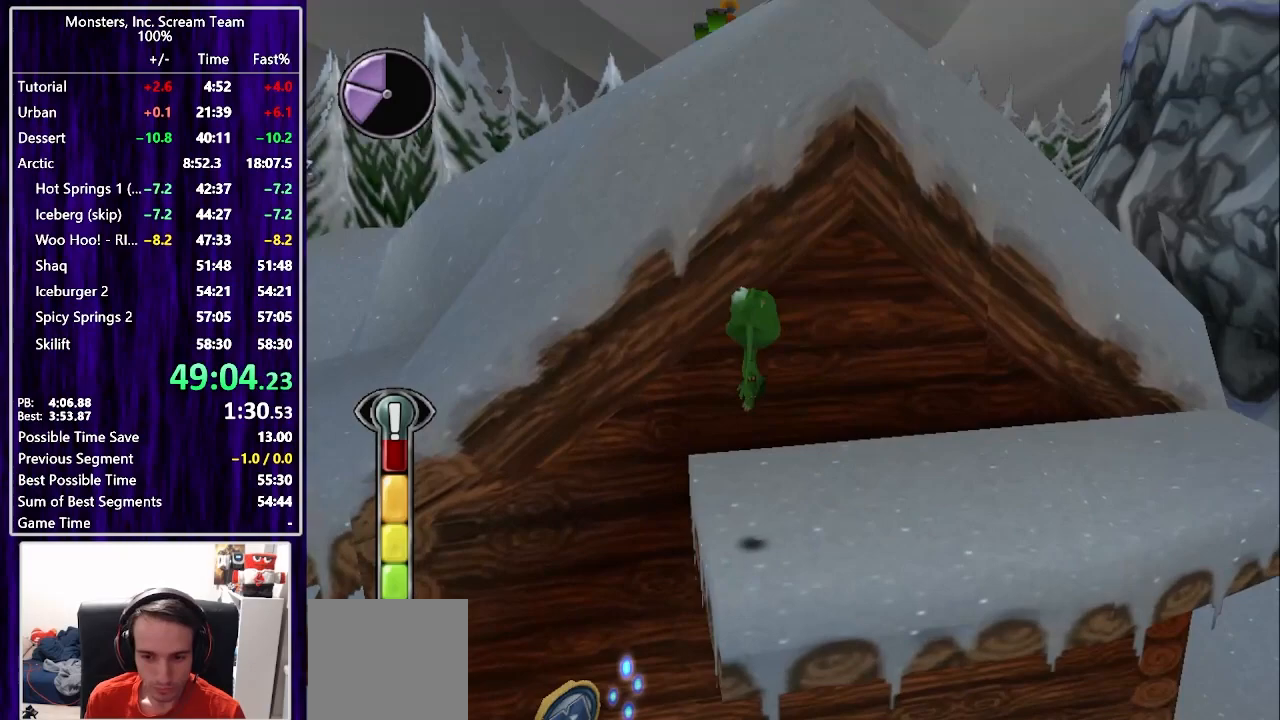
{"buttons": ["DPAD_UP", "DPAD_RIGHT"], "left_stick": "center", "right_stick": "center"}
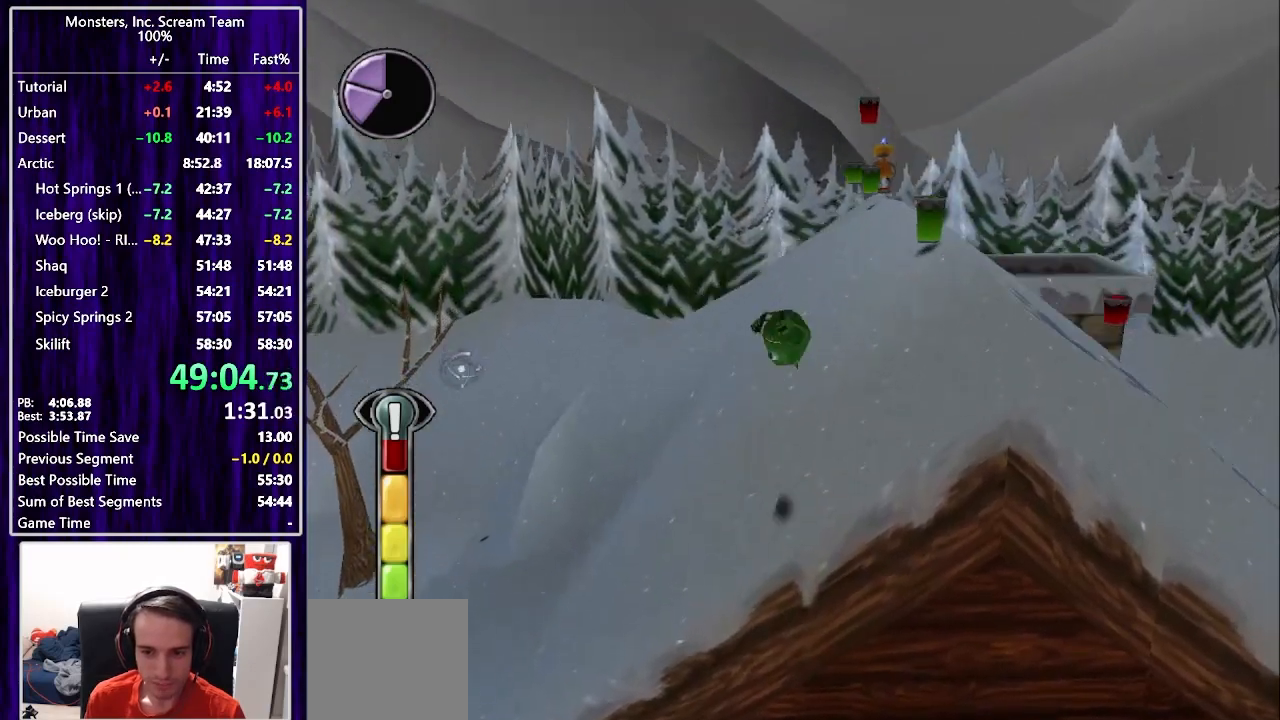
{"buttons": ["SQUARE", "DPAD_UP"], "left_stick": "center", "right_stick": "center", "events": [[317, "SQUARE", "down"], [433, "DPAD_RIGHT", "up"]]}